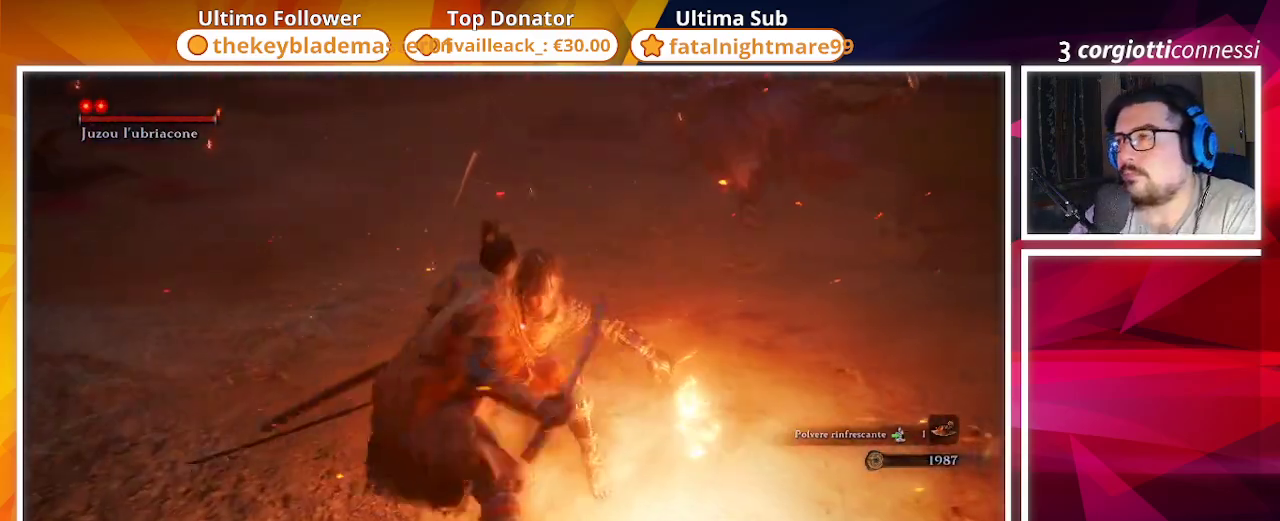
Gameplay with a controller (PlayStation layout); each line is a JSON object with the inputs held at the frame after it (dt_ms = milliseconds from this image to that frame). "events" lists button and stick changes between this image and that frame as [ms after this image, input, new state], when the widget could be followed in between.
{"dt_ms": 1000, "buttons": [], "left_stick": "down", "right_stick": "up-left"}
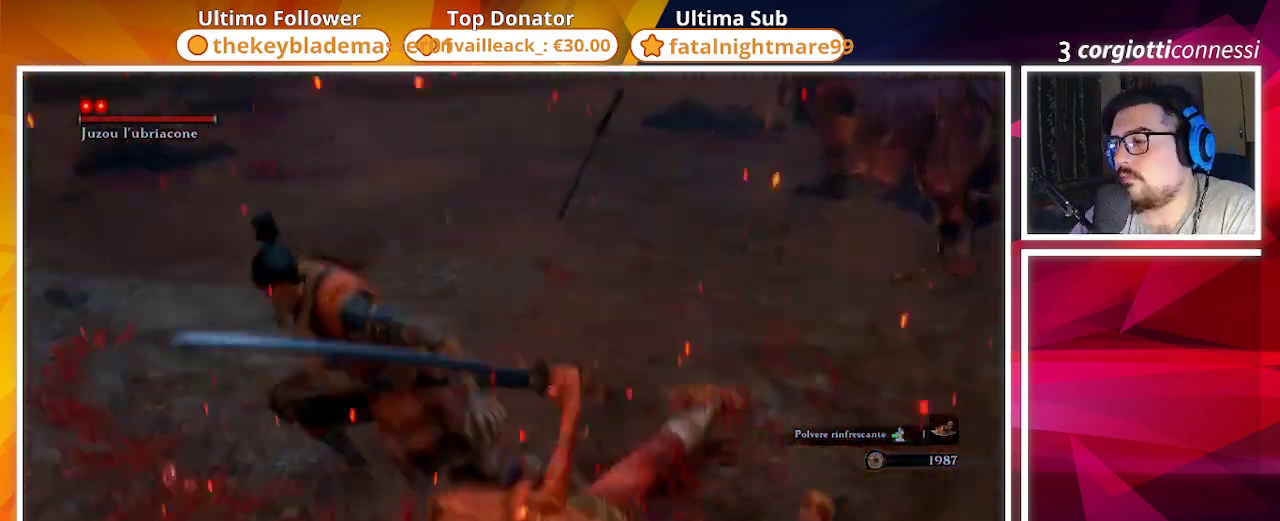
{"dt_ms": 500, "buttons": ["CIRCLE"], "left_stick": "left", "right_stick": "left"}
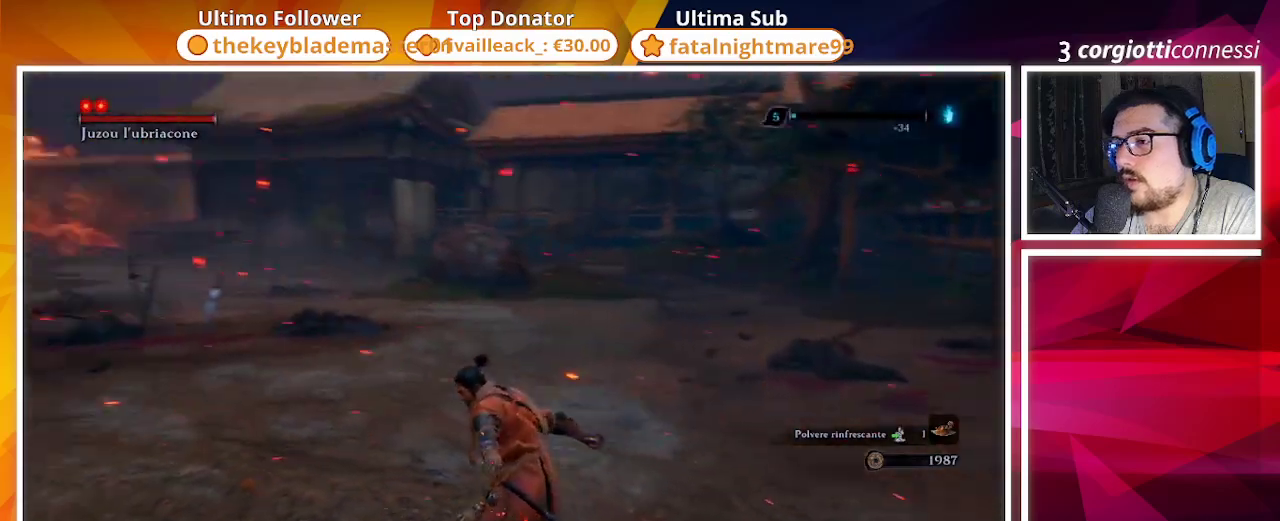
{"dt_ms": 500, "buttons": ["CIRCLE"], "left_stick": "up", "right_stick": "center", "events": [[83, "left_stick", "up-left"], [250, "right_stick", "center"], [317, "left_stick", "up"]]}
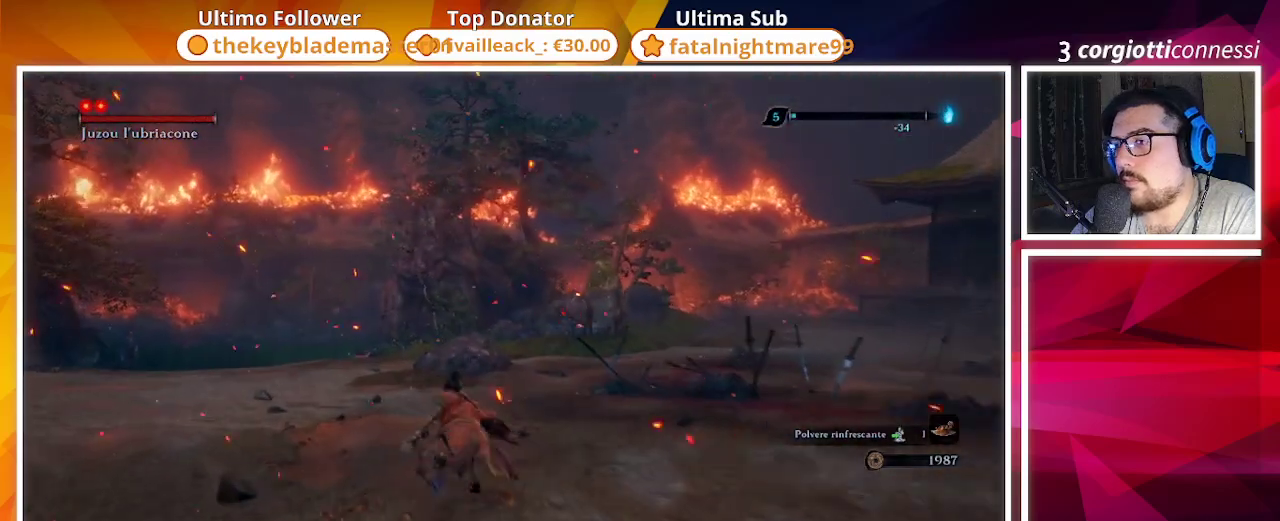
{"dt_ms": 500, "buttons": ["SQUARE"], "left_stick": "up", "right_stick": "left", "events": [[250, "right_stick", "down-left"], [317, "CIRCLE", "up"], [400, "right_stick", "left"], [433, "SQUARE", "down"]]}
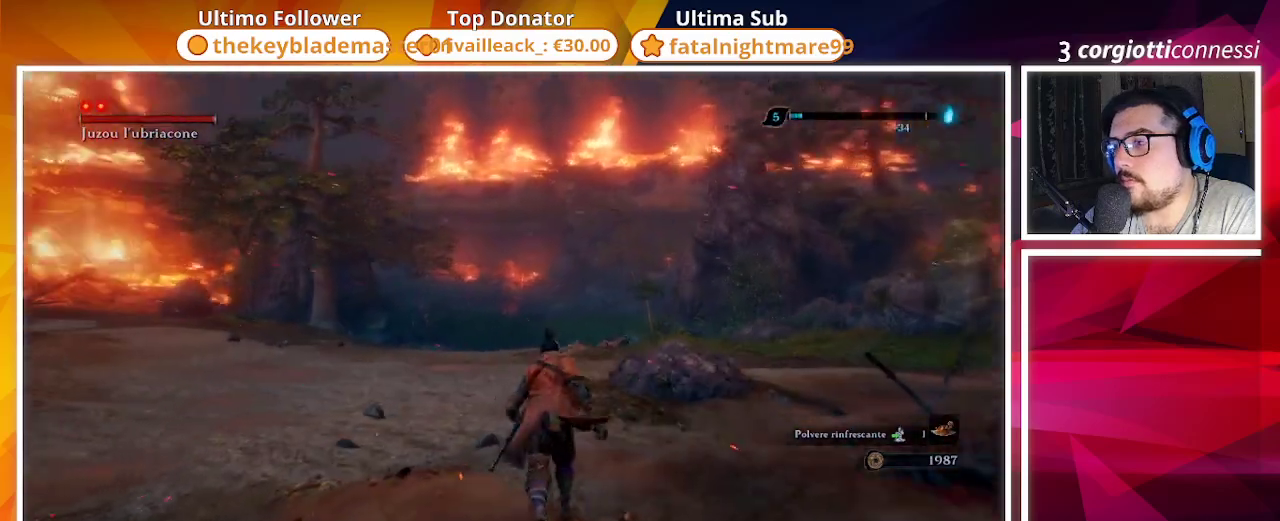
{"dt_ms": 500, "buttons": ["SQUARE"], "left_stick": "up", "right_stick": "down-left", "events": [[50, "right_stick", "center"], [483, "right_stick", "down-left"]]}
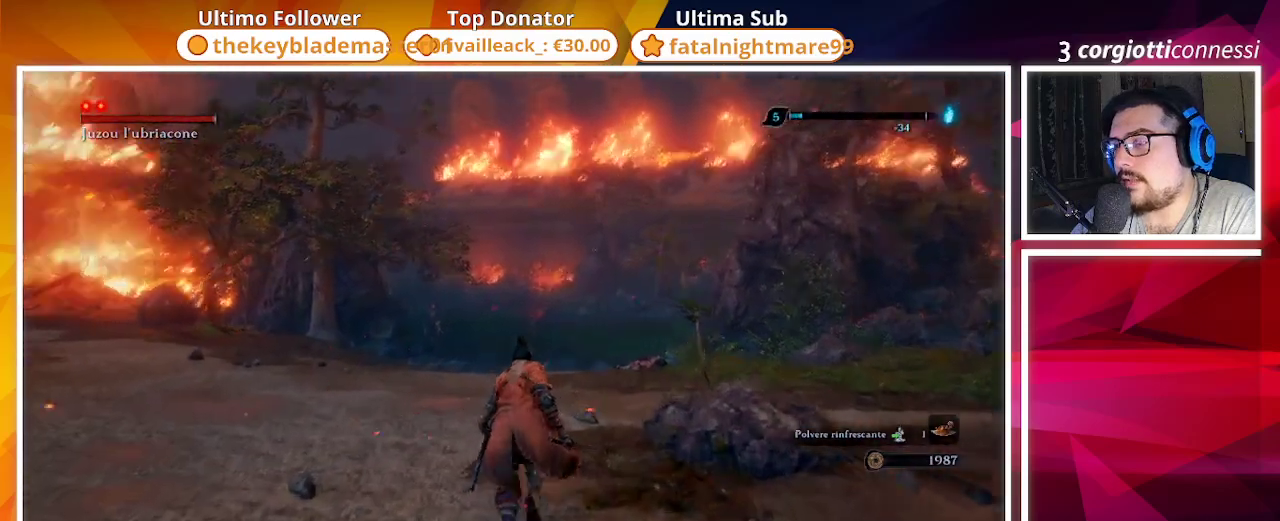
{"dt_ms": 500, "buttons": ["SQUARE"], "left_stick": "up", "right_stick": "center", "events": [[133, "right_stick", "center"]]}
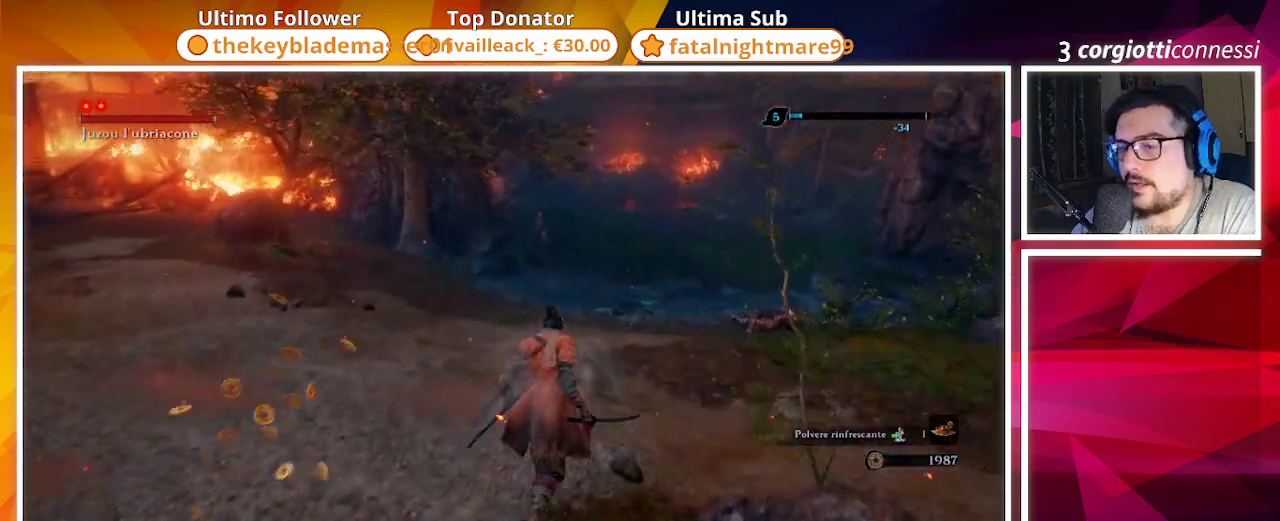
{"dt_ms": 500, "buttons": [], "left_stick": "up", "right_stick": "center", "events": [[383, "SQUARE", "up"]]}
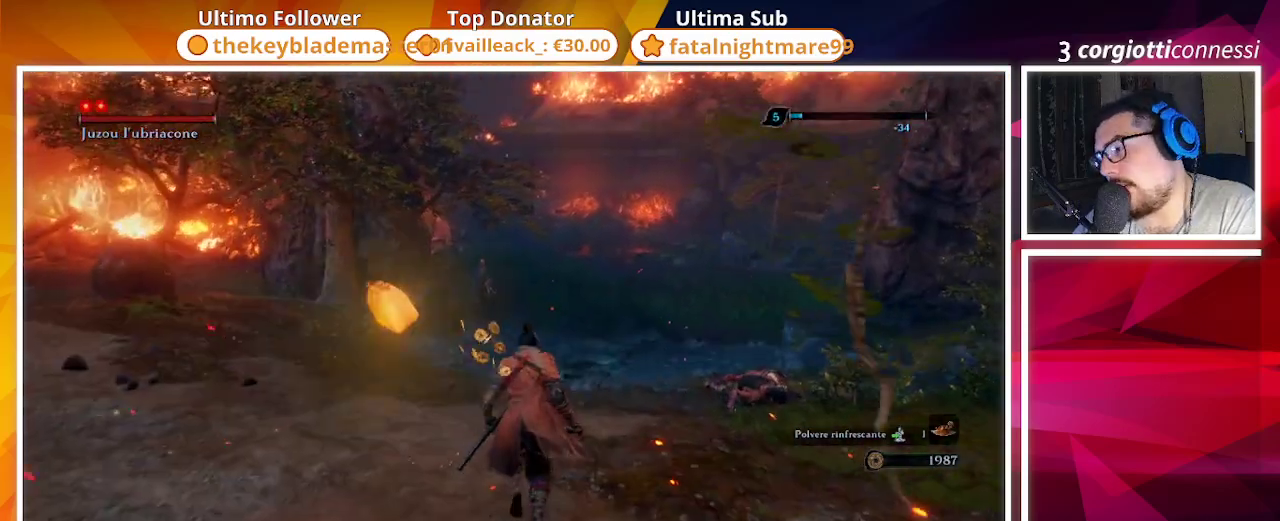
{"dt_ms": 500, "buttons": [], "left_stick": "up", "right_stick": "center", "events": [[167, "DPAD_RIGHT", "down"], [250, "DPAD_RIGHT", "up"]]}
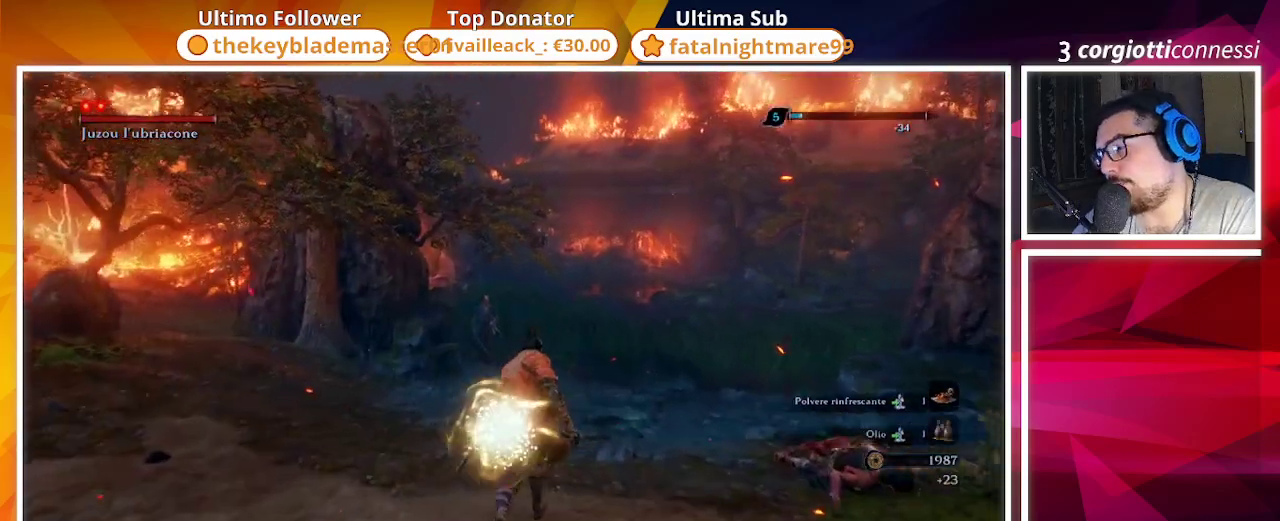
{"dt_ms": 500, "buttons": ["DPAD_LEFT"], "left_stick": "up", "right_stick": "center", "events": [[33, "DPAD_UP", "down"], [133, "DPAD_UP", "up"], [433, "DPAD_LEFT", "down"]]}
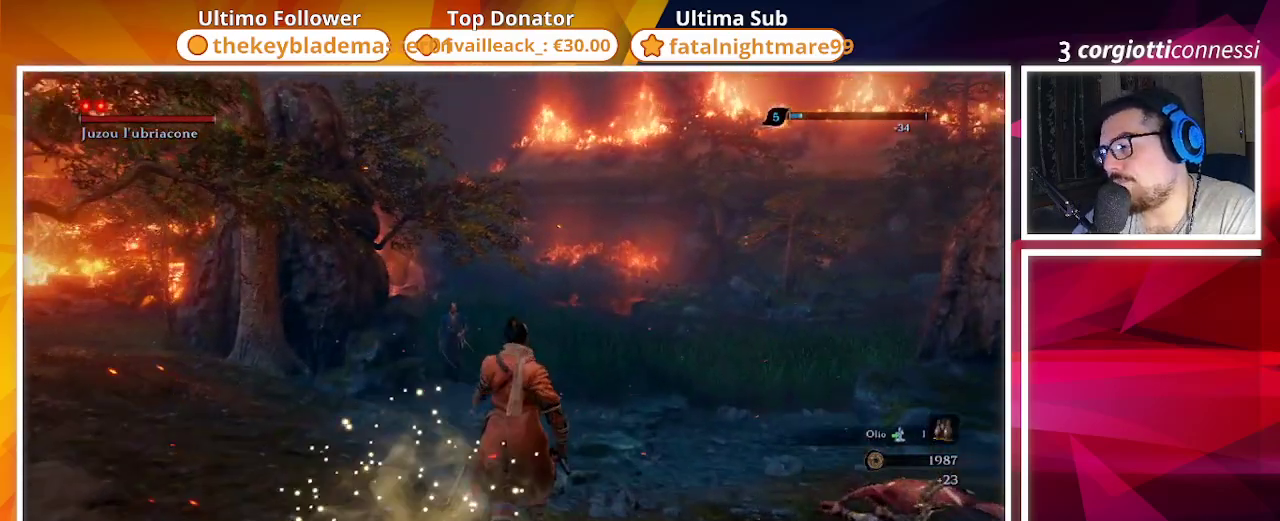
{"dt_ms": 500, "buttons": [], "left_stick": "up-right", "right_stick": "left", "events": [[17, "DPAD_LEFT", "up"], [417, "right_stick", "left"], [483, "left_stick", "up-right"]]}
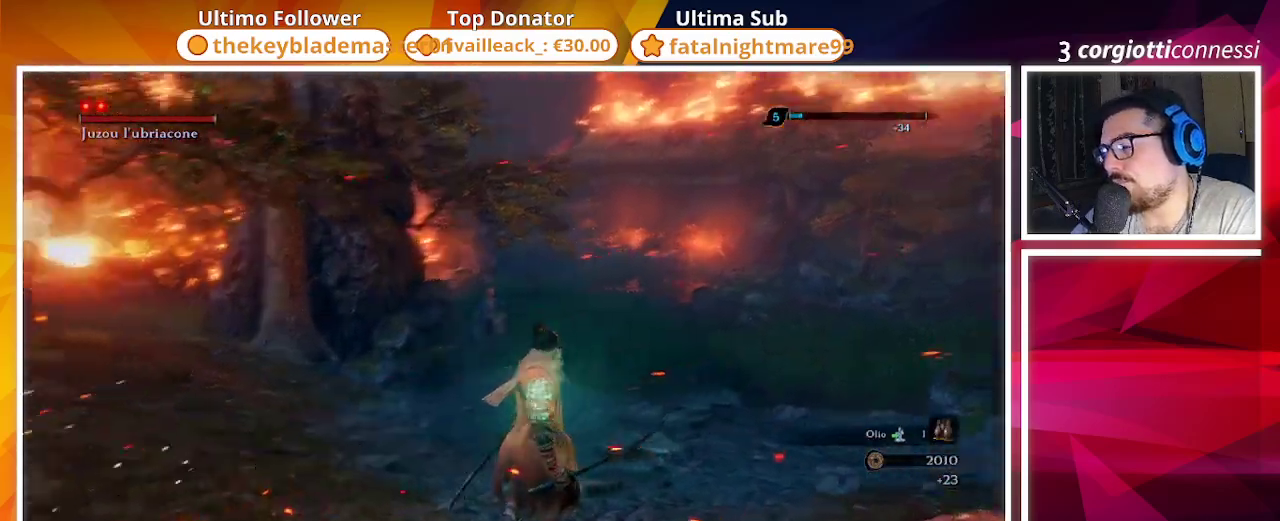
{"dt_ms": 500, "buttons": [], "left_stick": "right", "right_stick": "left", "events": [[350, "left_stick", "right"]]}
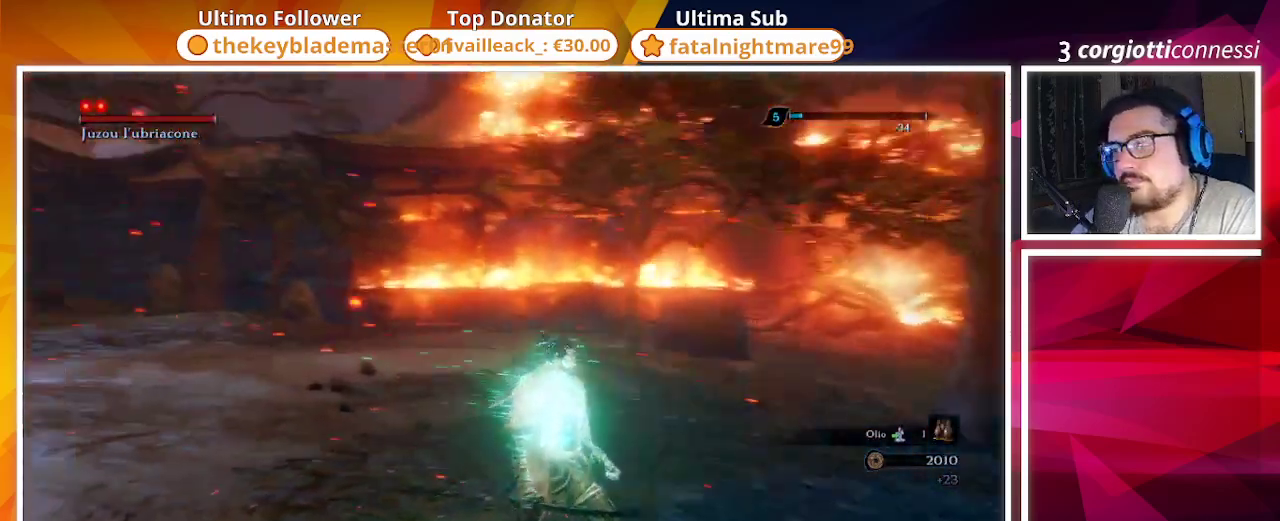
{"dt_ms": 500, "buttons": ["CIRCLE"], "left_stick": "down-right", "right_stick": "center", "events": [[33, "left_stick", "down-right"], [317, "right_stick", "center"], [367, "CIRCLE", "down"]]}
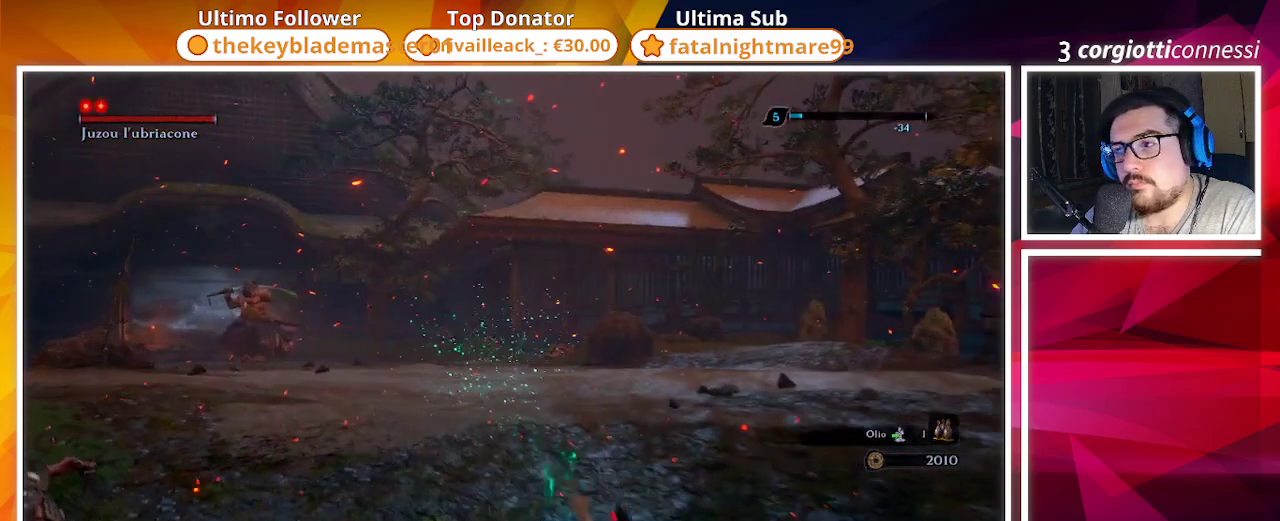
{"dt_ms": 500, "buttons": [], "left_stick": "down-right", "right_stick": "right", "events": [[383, "CIRCLE", "up"], [417, "right_stick", "right"]]}
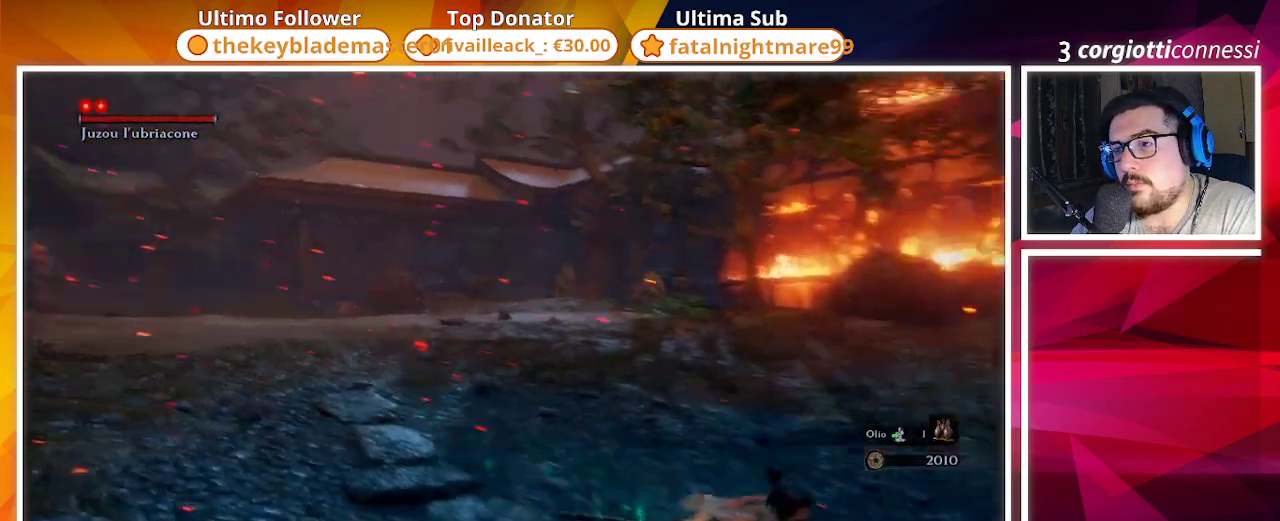
{"dt_ms": 500, "buttons": [], "left_stick": "up-right", "right_stick": "center", "events": [[183, "left_stick", "right"], [250, "right_stick", "center"], [317, "left_stick", "up-right"]]}
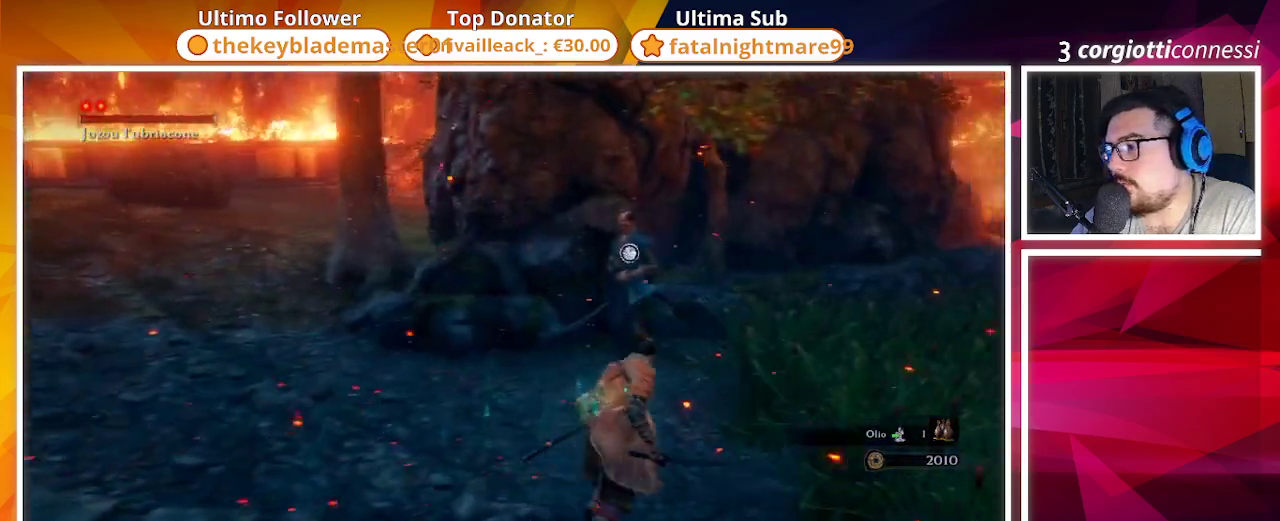
{"dt_ms": 500, "buttons": [], "left_stick": "up", "right_stick": "left", "events": [[150, "left_stick", "up"], [300, "right_stick", "left"]]}
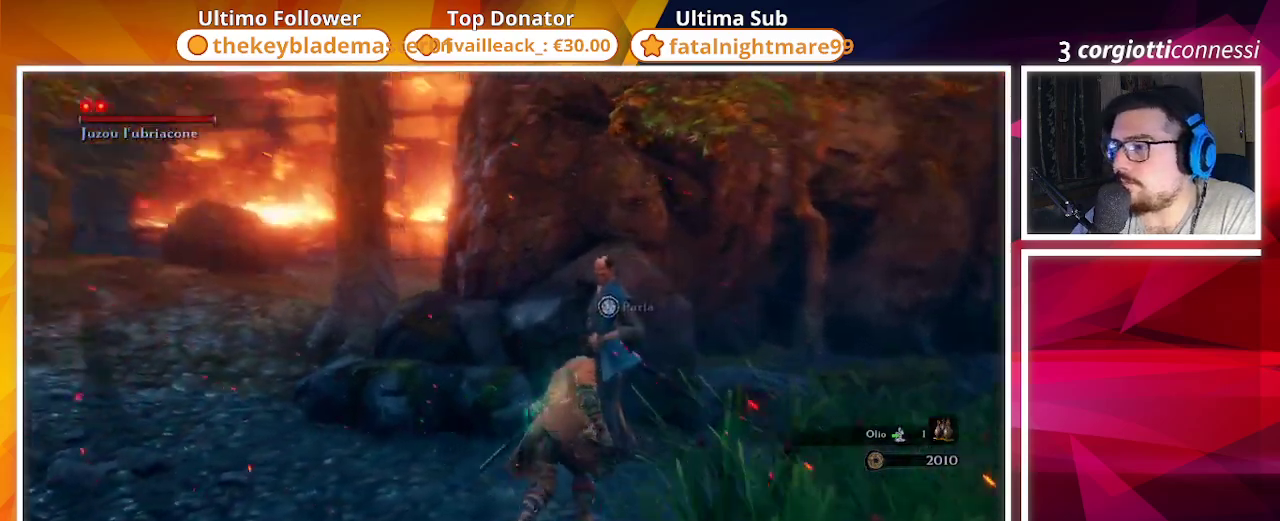
{"dt_ms": 500, "buttons": [], "left_stick": "center", "right_stick": "left", "events": [[17, "right_stick", "center"], [117, "SQUARE", "down"], [117, "left_stick", "center"], [200, "SQUARE", "up"], [300, "right_stick", "left"]]}
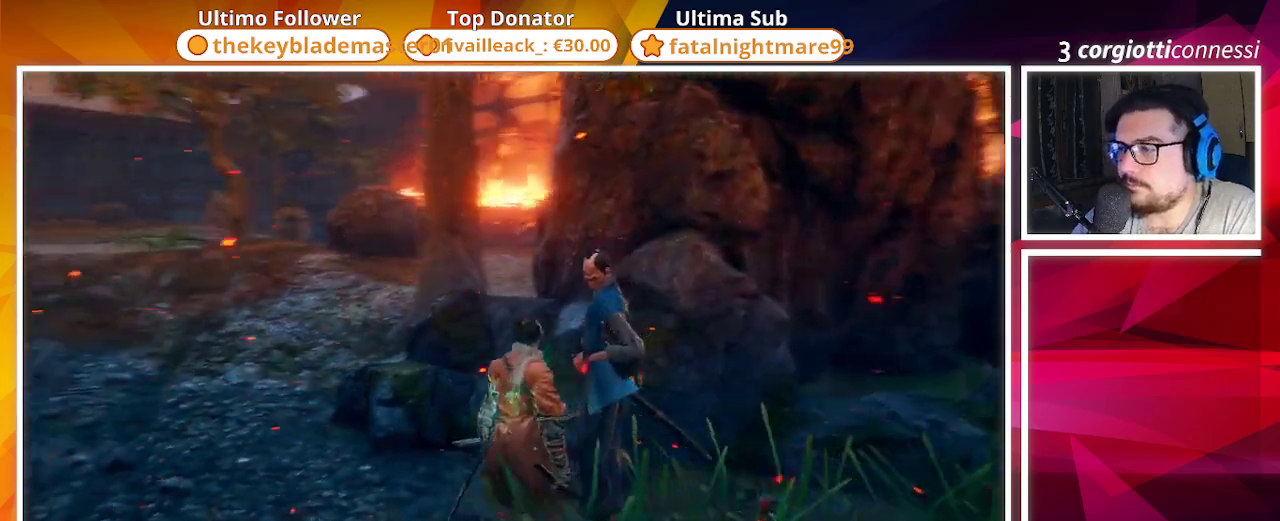
{"dt_ms": 500, "buttons": ["CROSS"], "left_stick": "center", "right_stick": "center", "events": [[67, "right_stick", "center"], [150, "CROSS", "down"], [233, "CROSS", "up"], [300, "CROSS", "down"], [383, "CROSS", "up"], [467, "CROSS", "down"]]}
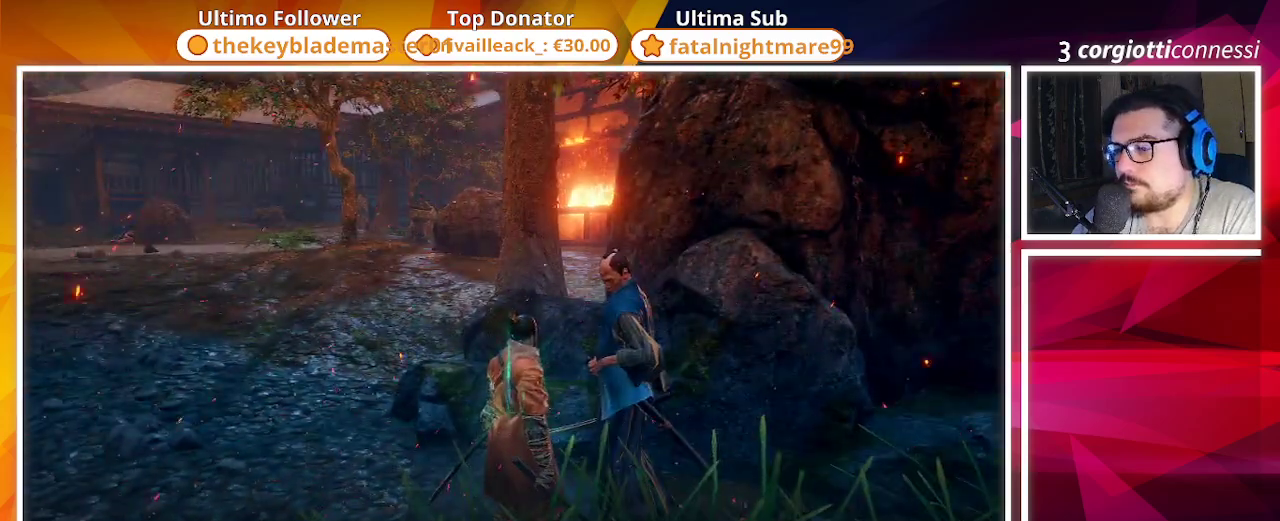
{"dt_ms": 500, "buttons": [], "left_stick": "center", "right_stick": "center", "events": [[67, "CROSS", "up"], [100, "CROSS", "down"], [217, "CROSS", "up"], [250, "CROSS", "down"], [333, "CROSS", "up"], [417, "CROSS", "down"], [500, "CROSS", "up"]]}
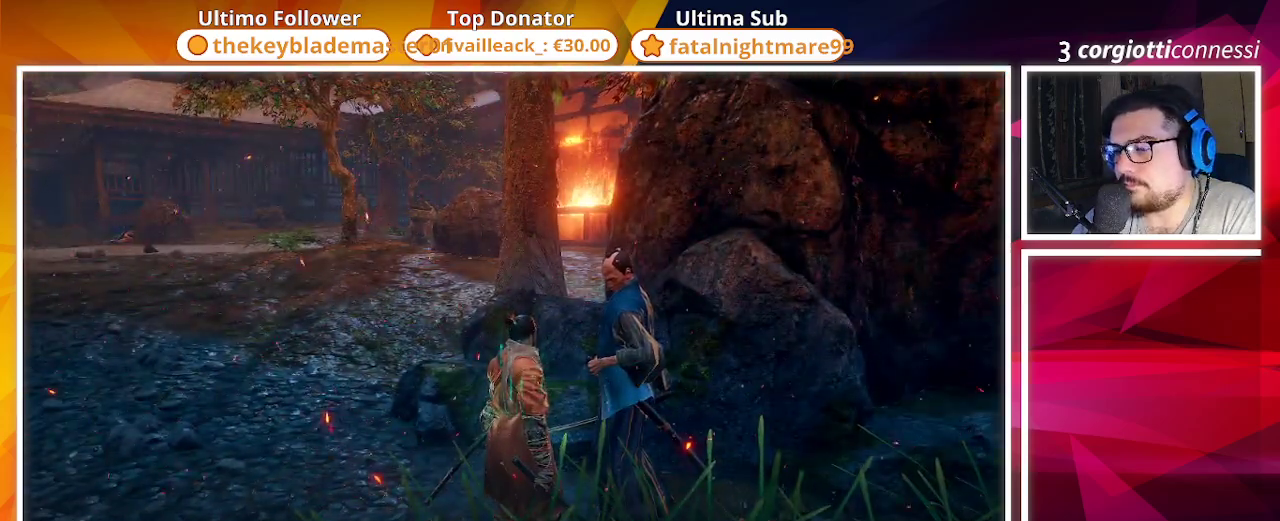
{"dt_ms": 500, "buttons": [], "left_stick": "center", "right_stick": "left", "events": [[83, "CROSS", "down"], [167, "CROSS", "up"], [250, "CROSS", "down"], [283, "CROSS", "up"], [500, "right_stick", "left"]]}
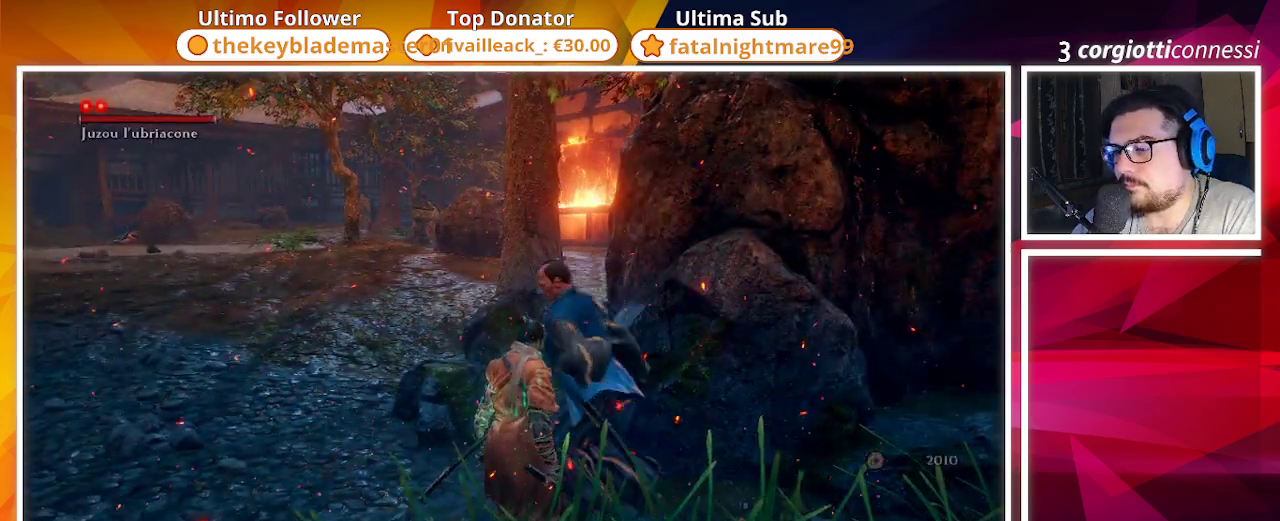
{"dt_ms": 500, "buttons": [], "left_stick": "up-left", "right_stick": "center", "events": [[50, "left_stick", "left"], [233, "left_stick", "up-left"], [300, "right_stick", "center"]]}